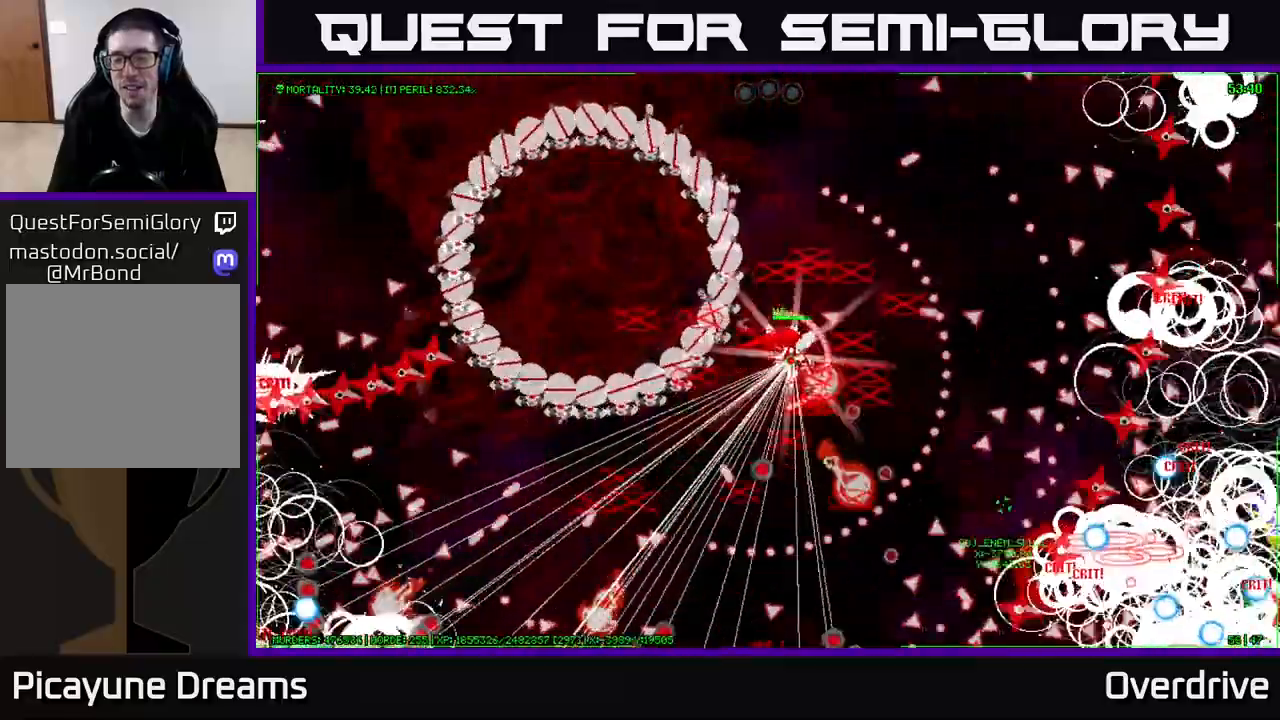
Gameplay with a controller (Xbox layout); each line is a JSON object with the inputs held at the frame after it. "events" lists button and stick changes between this image and that frame as [ms after this image, input, new state], when the widget could be followed in between.
{"buttons": [], "left_stick": "down-right", "right_stick": "center", "events": [[267, "left_stick", "down-right"]]}
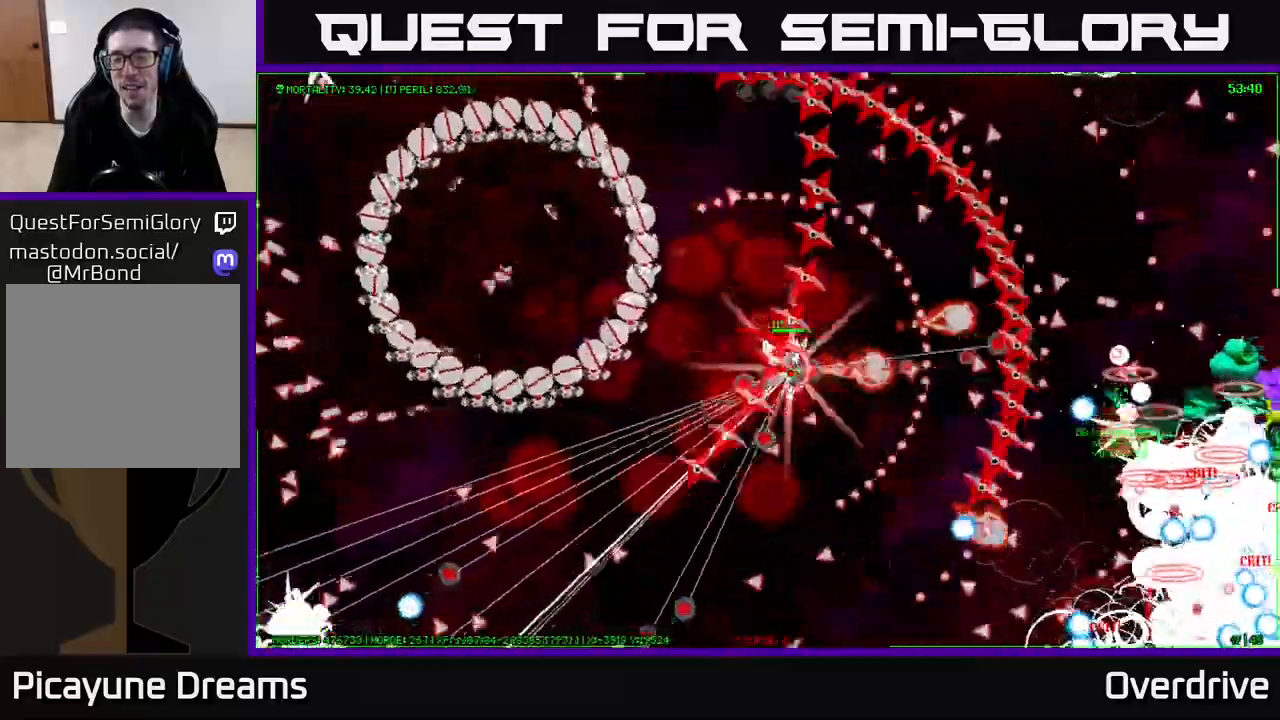
{"buttons": [], "left_stick": "down-right", "right_stick": "center", "events": []}
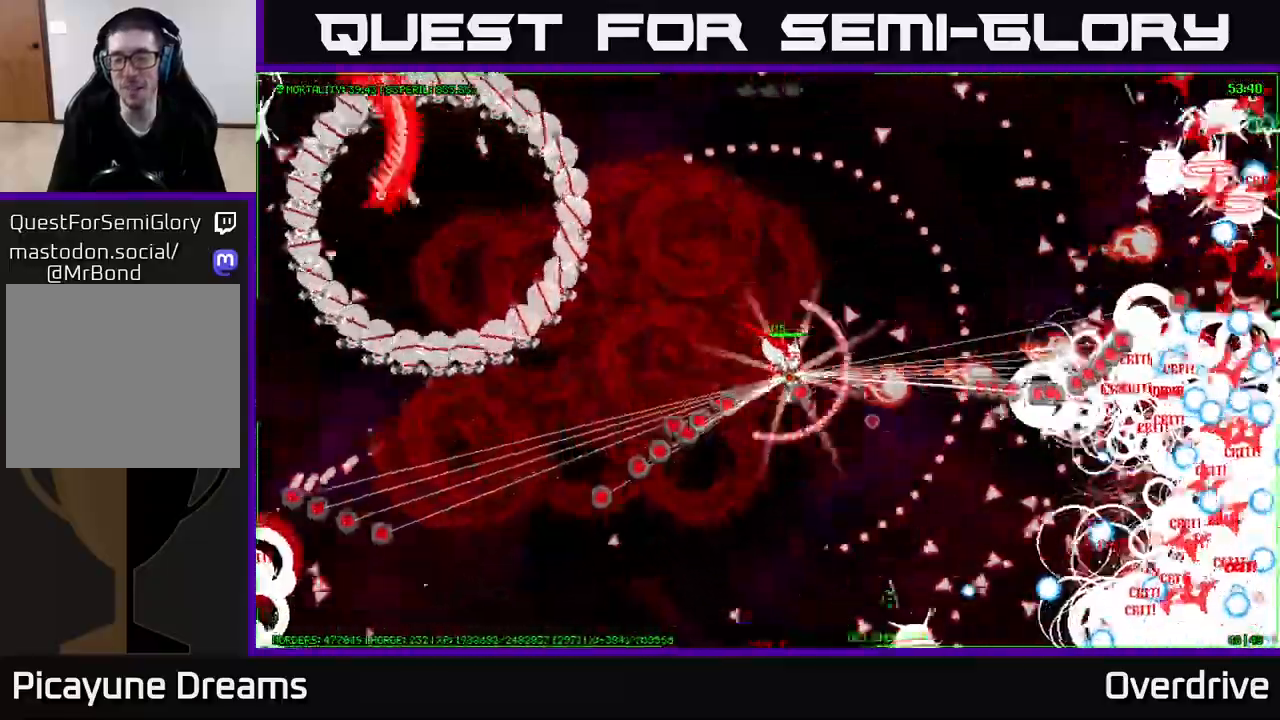
{"buttons": [], "left_stick": "down-right", "right_stick": "center", "events": []}
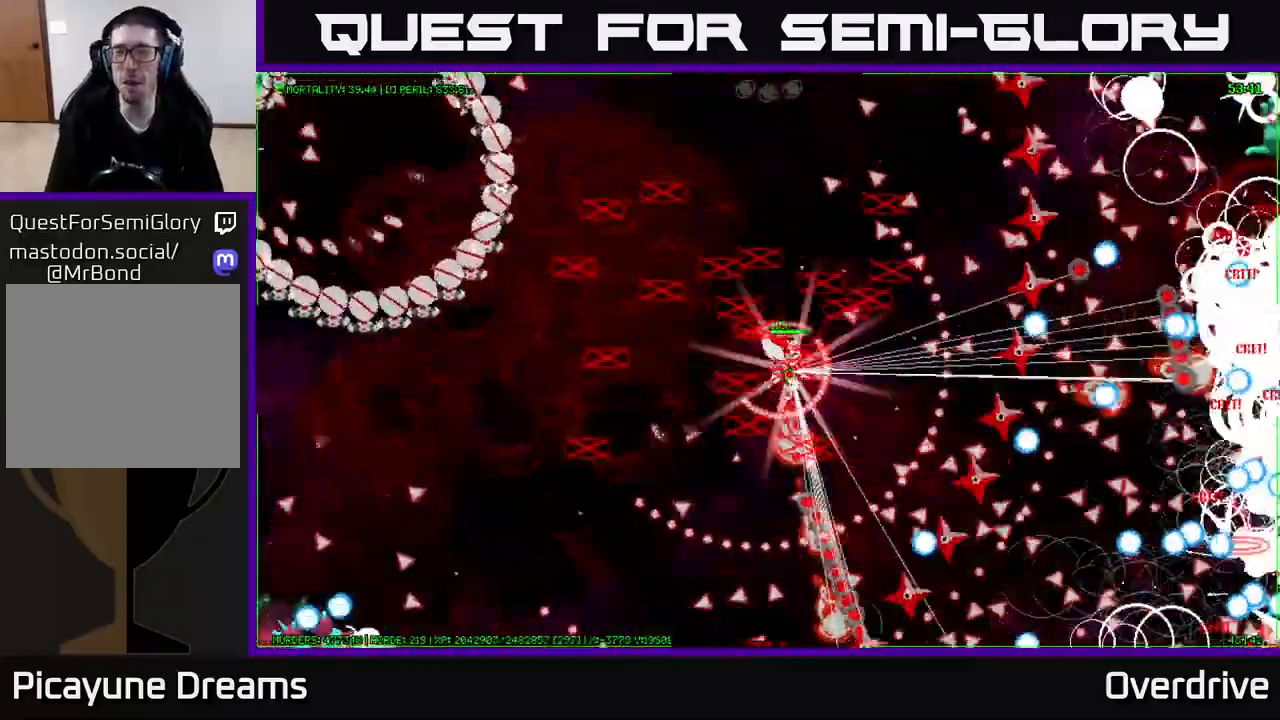
{"buttons": [], "left_stick": "down-right", "right_stick": "center", "events": []}
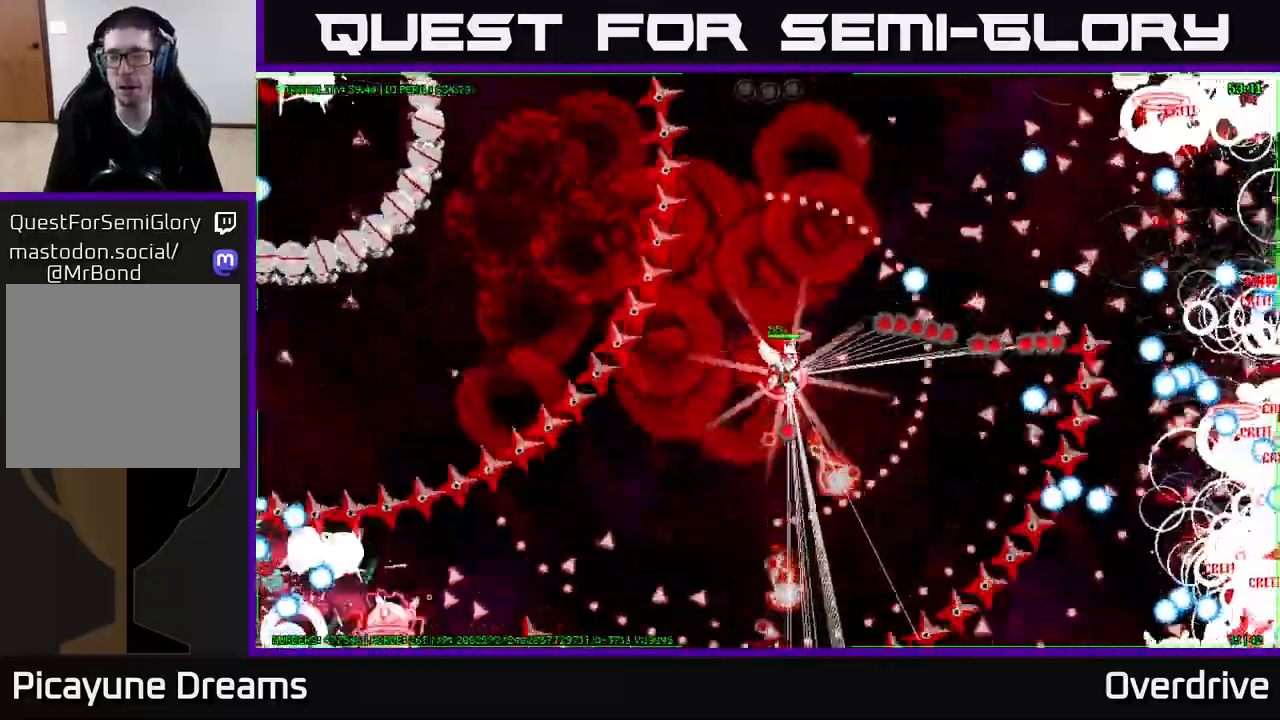
{"buttons": [], "left_stick": "down-right", "right_stick": "center", "events": []}
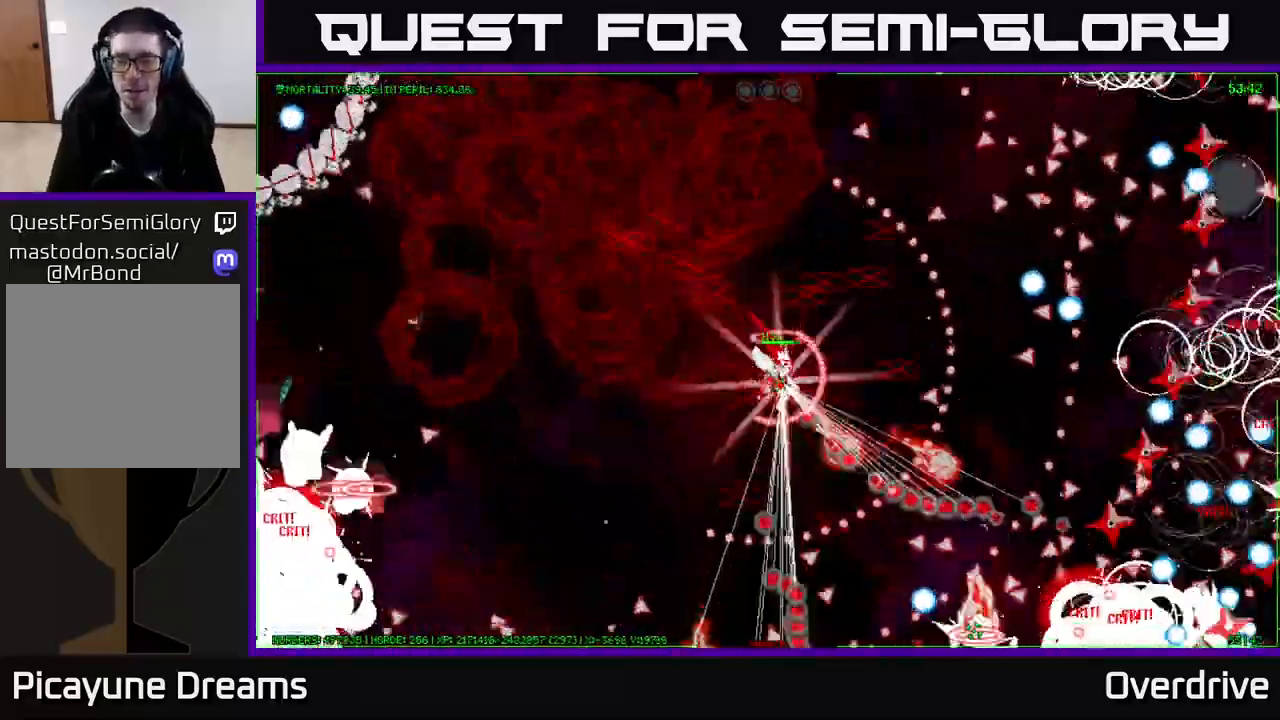
{"buttons": [], "left_stick": "down-right", "right_stick": "center", "events": []}
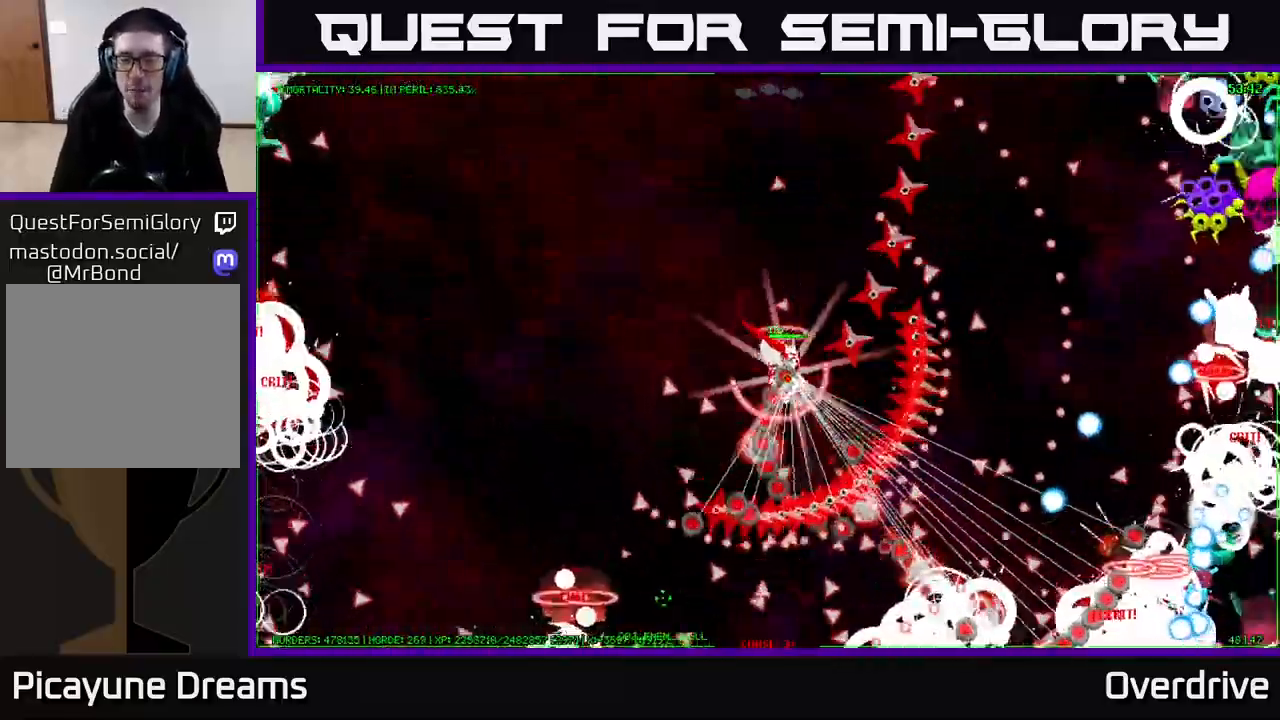
{"buttons": [], "left_stick": "down-right", "right_stick": "center", "events": []}
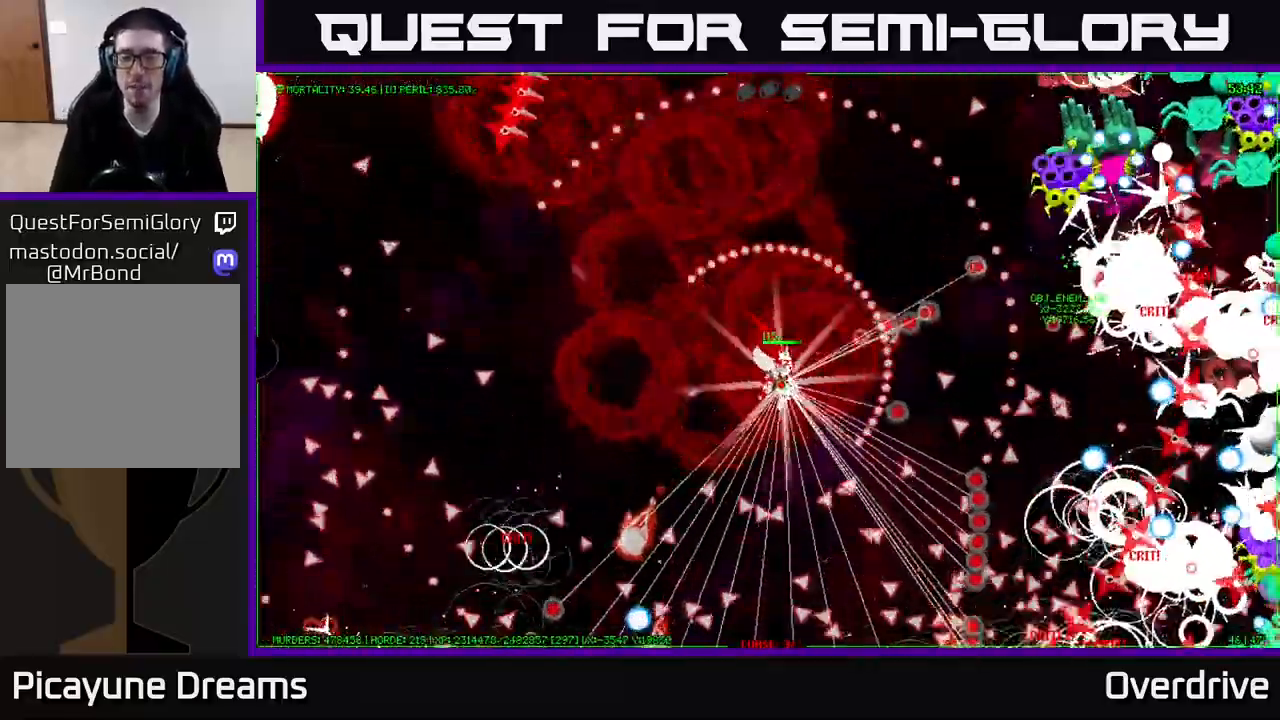
{"buttons": [], "left_stick": "down", "right_stick": "center", "events": [[100, "left_stick", "down"]]}
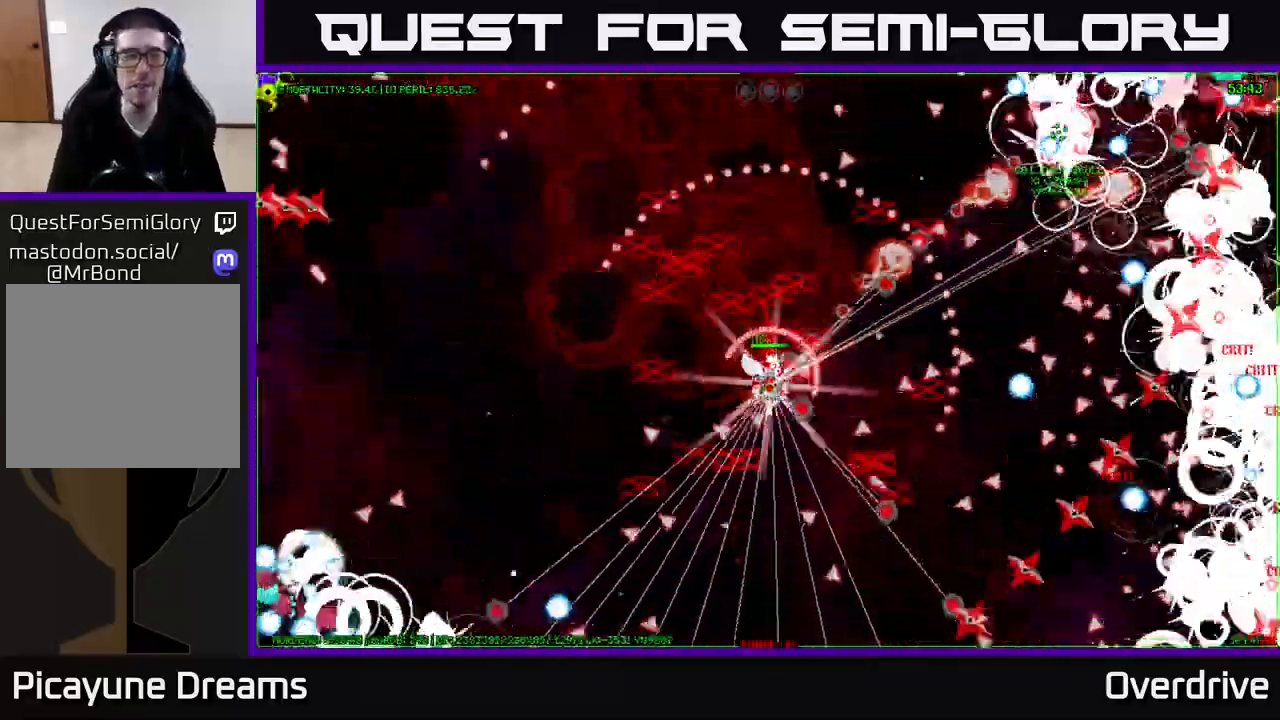
{"buttons": [], "left_stick": "down", "right_stick": "center", "events": []}
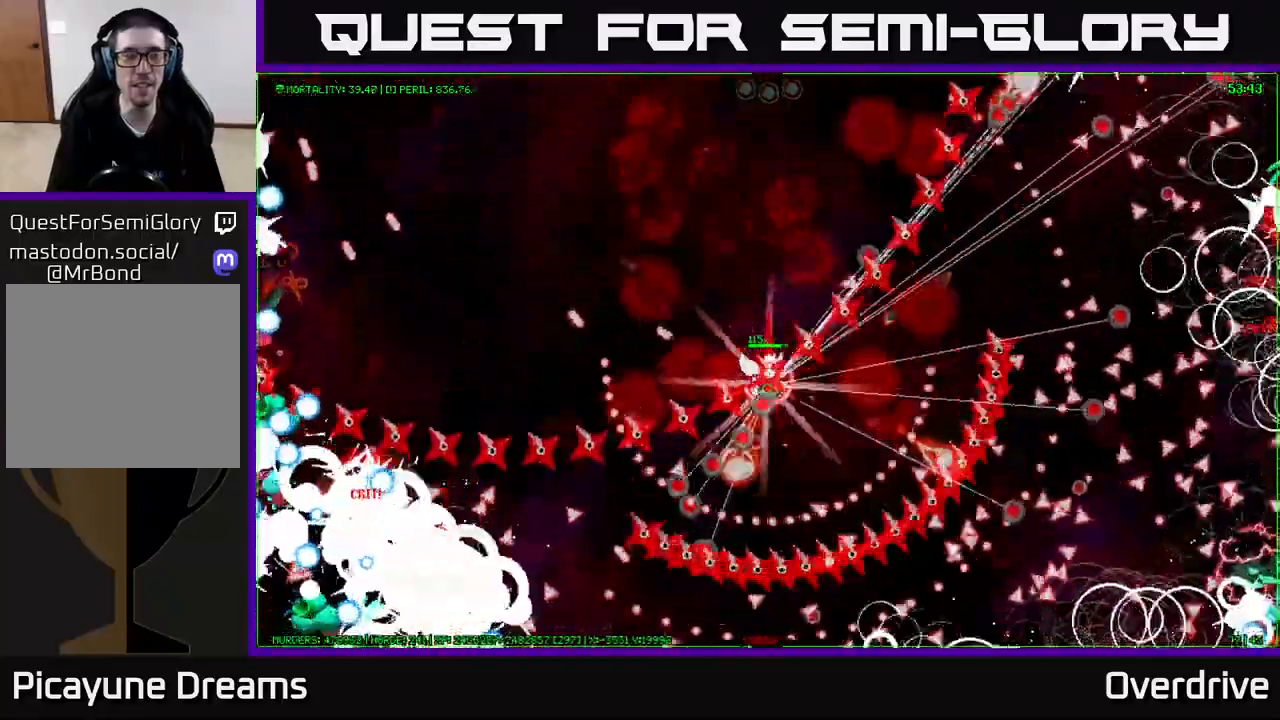
{"buttons": [], "left_stick": "down", "right_stick": "center", "events": []}
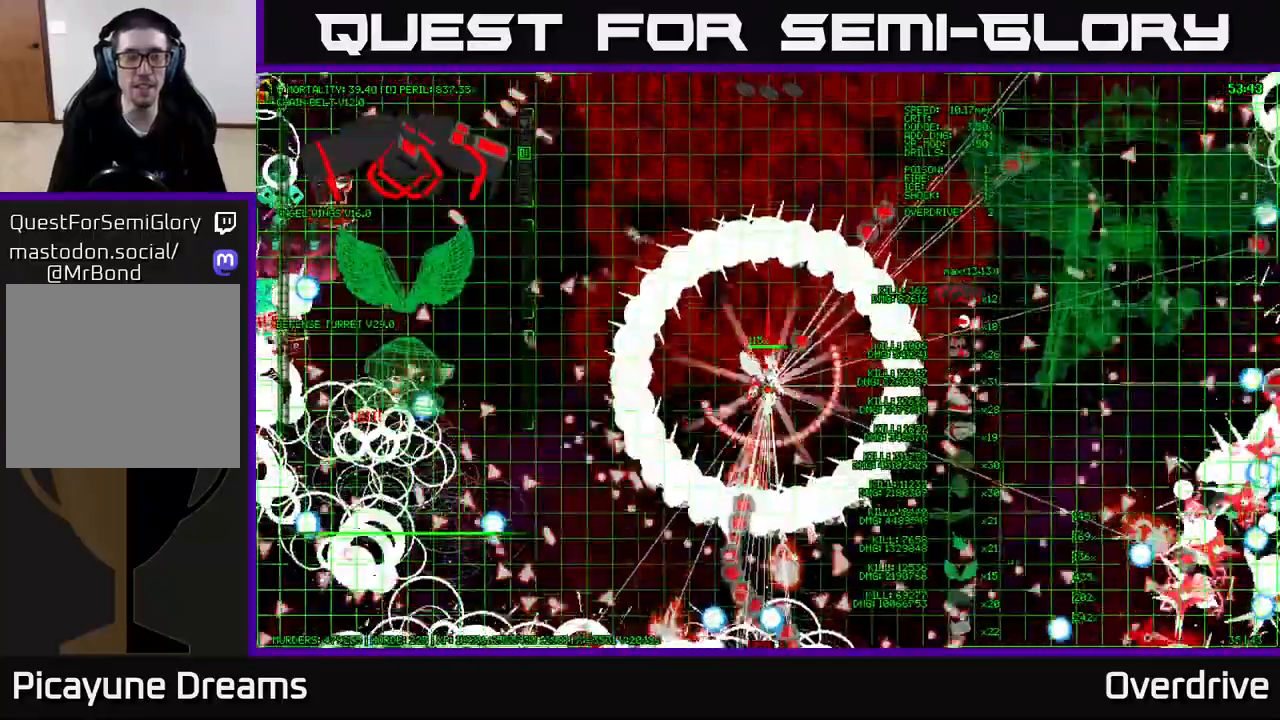
{"buttons": [], "left_stick": "down", "right_stick": "center", "events": []}
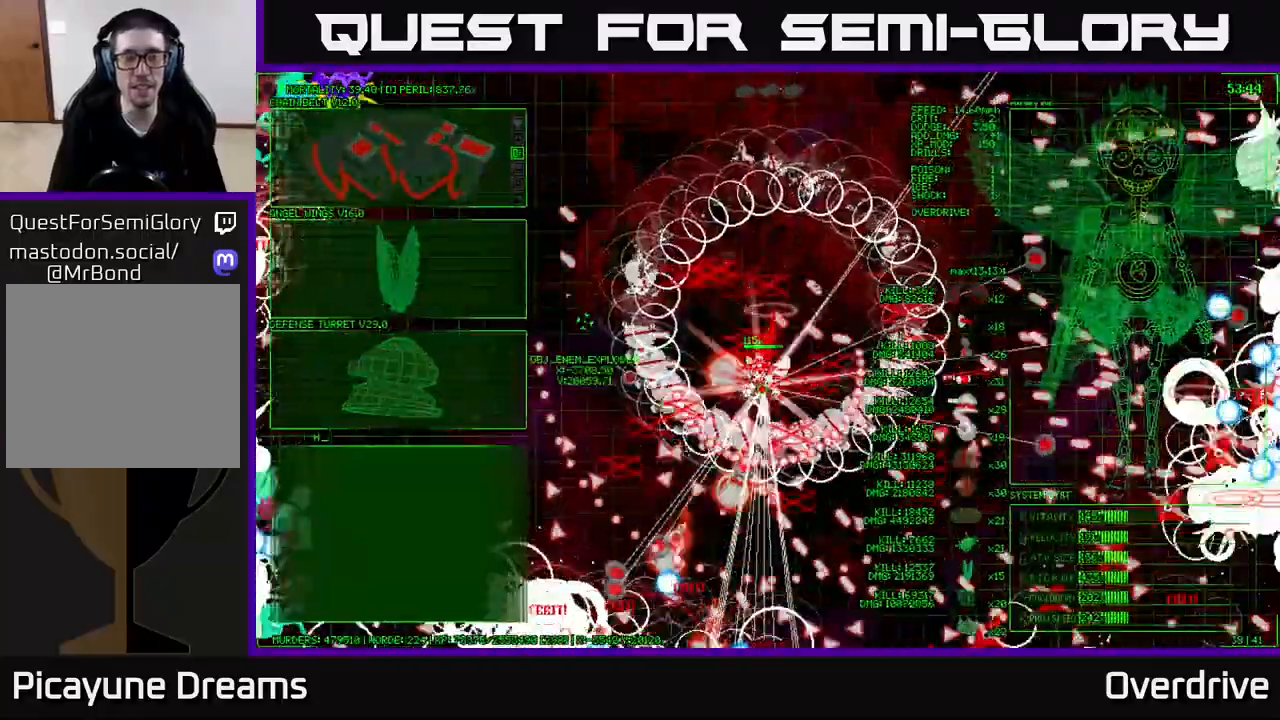
{"buttons": [], "left_stick": "down-left", "right_stick": "center", "events": [[33, "left_stick", "down-left"]]}
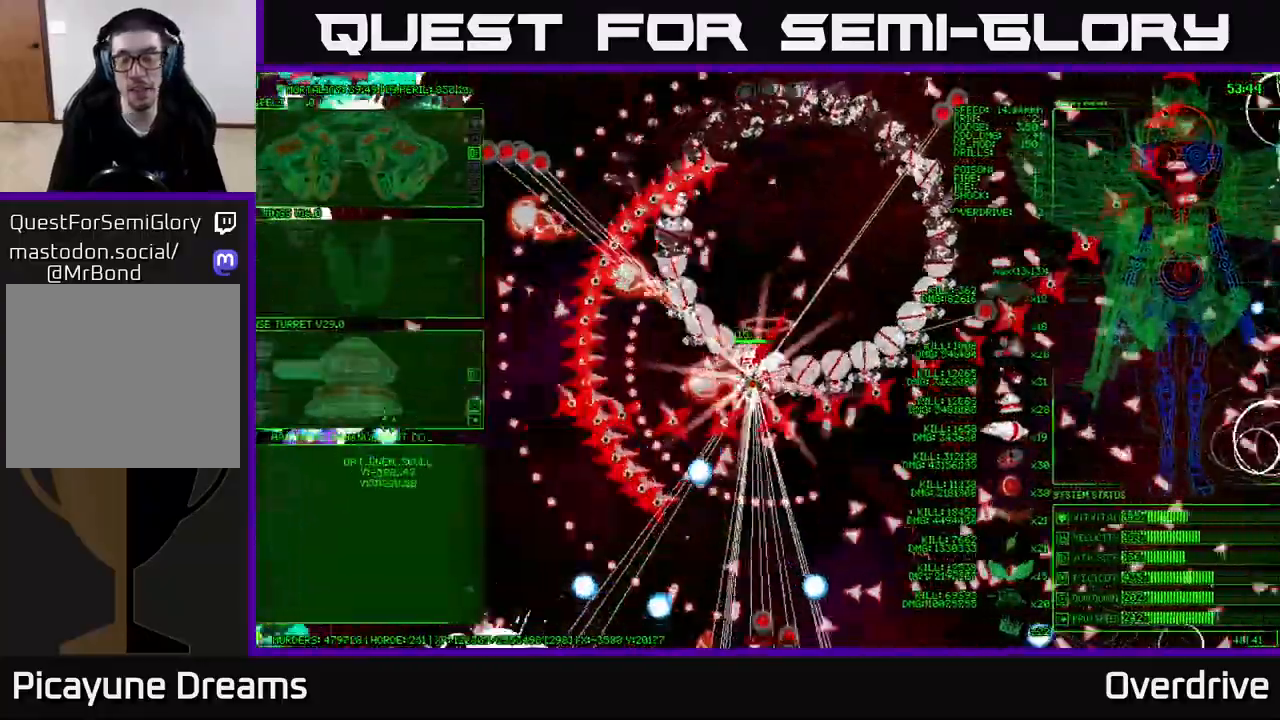
{"buttons": [], "left_stick": "down-left", "right_stick": "center", "events": []}
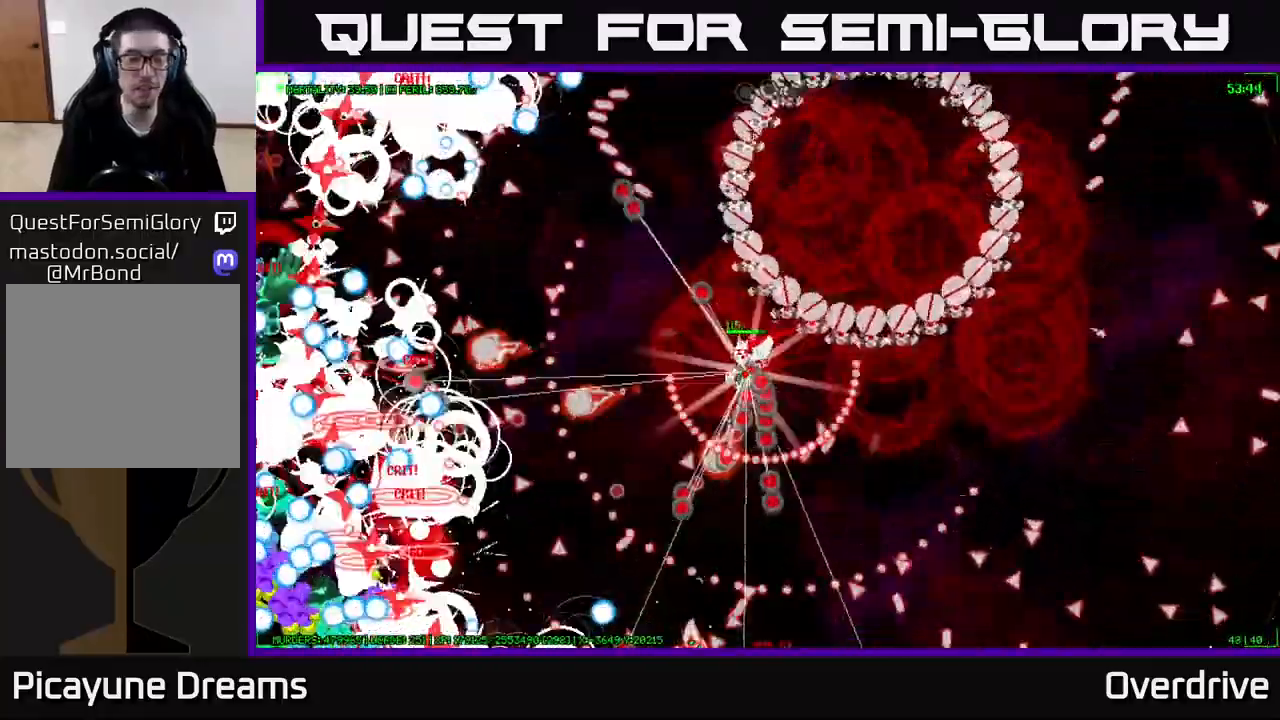
{"buttons": [], "left_stick": "left", "right_stick": "center", "events": [[83, "left_stick", "up-left"], [267, "left_stick", "left"]]}
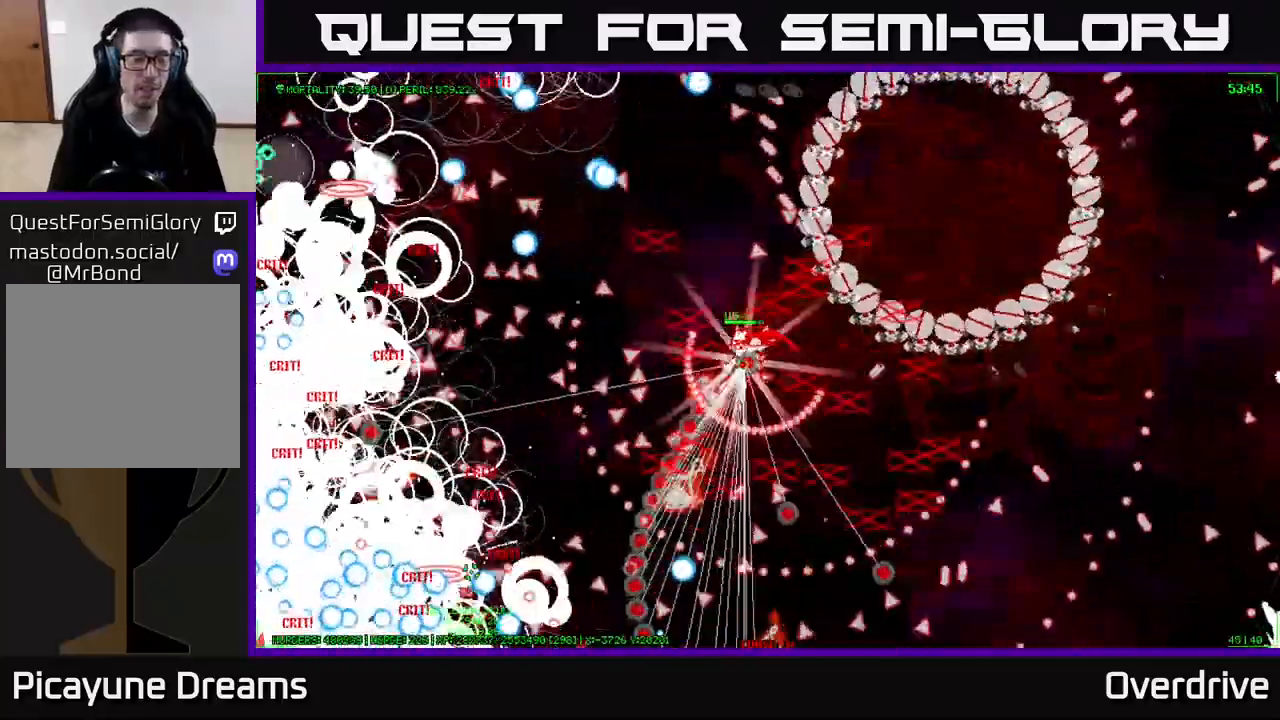
{"buttons": [], "left_stick": "up-left", "right_stick": "center", "events": [[417, "left_stick", "up-left"]]}
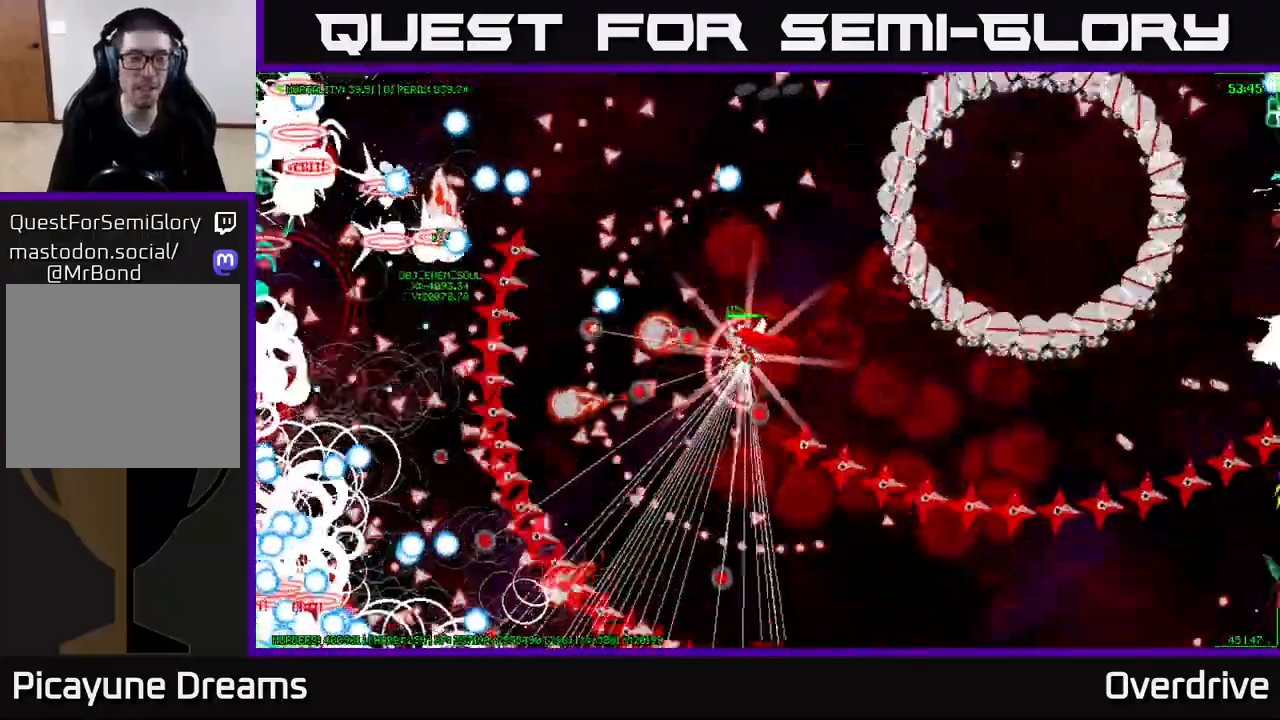
{"buttons": [], "left_stick": "up-left", "right_stick": "center", "events": [[183, "left_stick", "left"], [333, "left_stick", "up-left"]]}
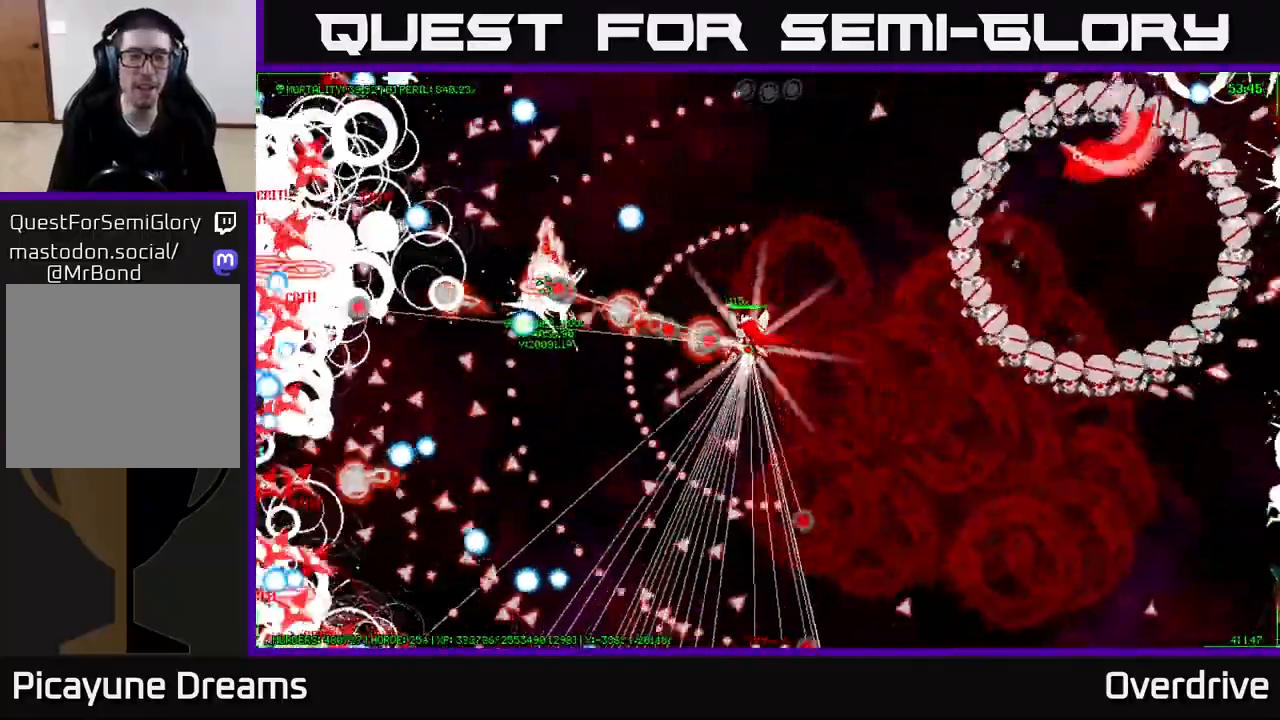
{"buttons": [], "left_stick": "left", "right_stick": "center", "events": [[100, "left_stick", "left"]]}
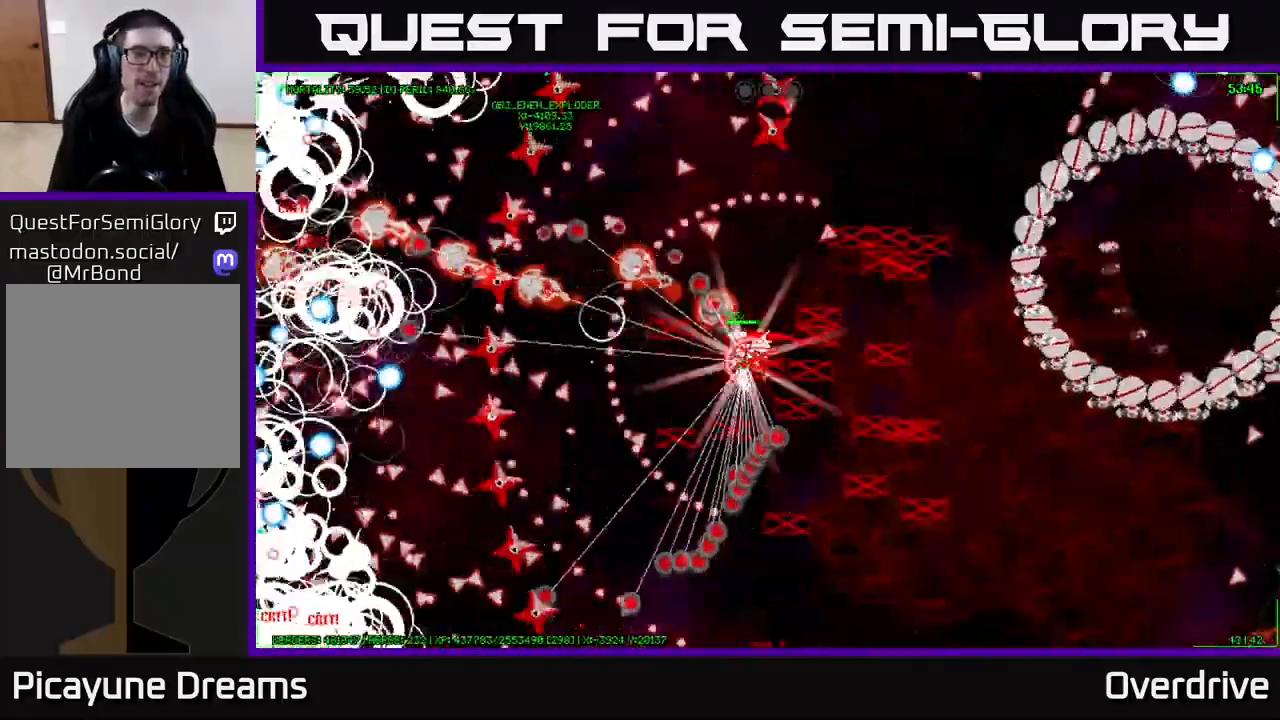
{"buttons": [], "left_stick": "up-left", "right_stick": "center", "events": [[100, "left_stick", "up-left"]]}
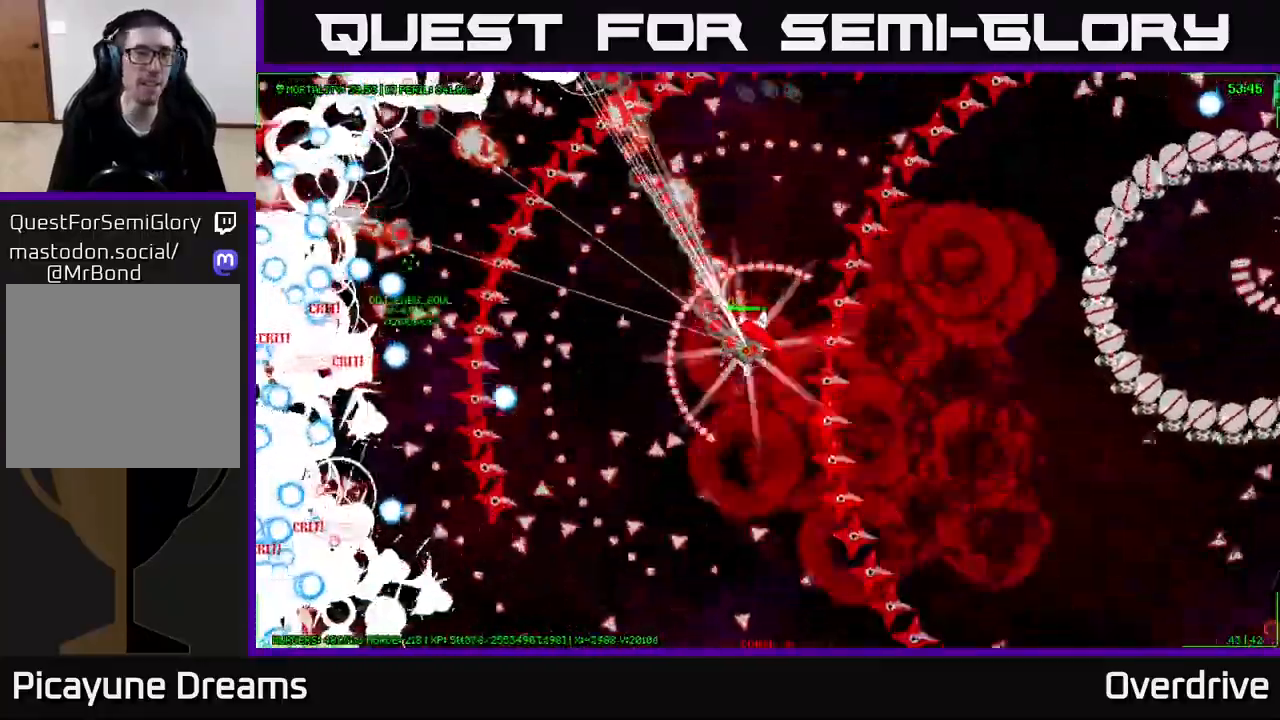
{"buttons": [], "left_stick": "up-left", "right_stick": "center", "events": [[267, "left_stick", "left"], [433, "left_stick", "up-left"]]}
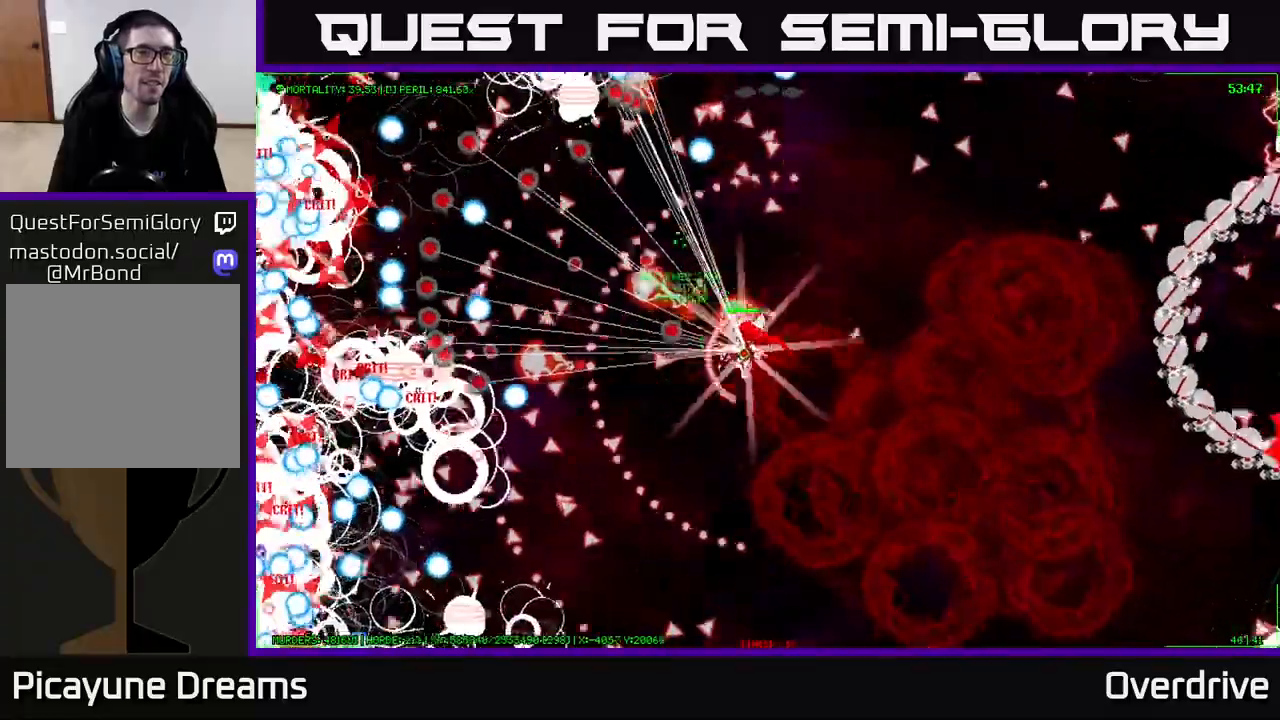
{"buttons": [], "left_stick": "left", "right_stick": "center", "events": [[67, "left_stick", "left"], [250, "left_stick", "up-left"], [400, "left_stick", "left"]]}
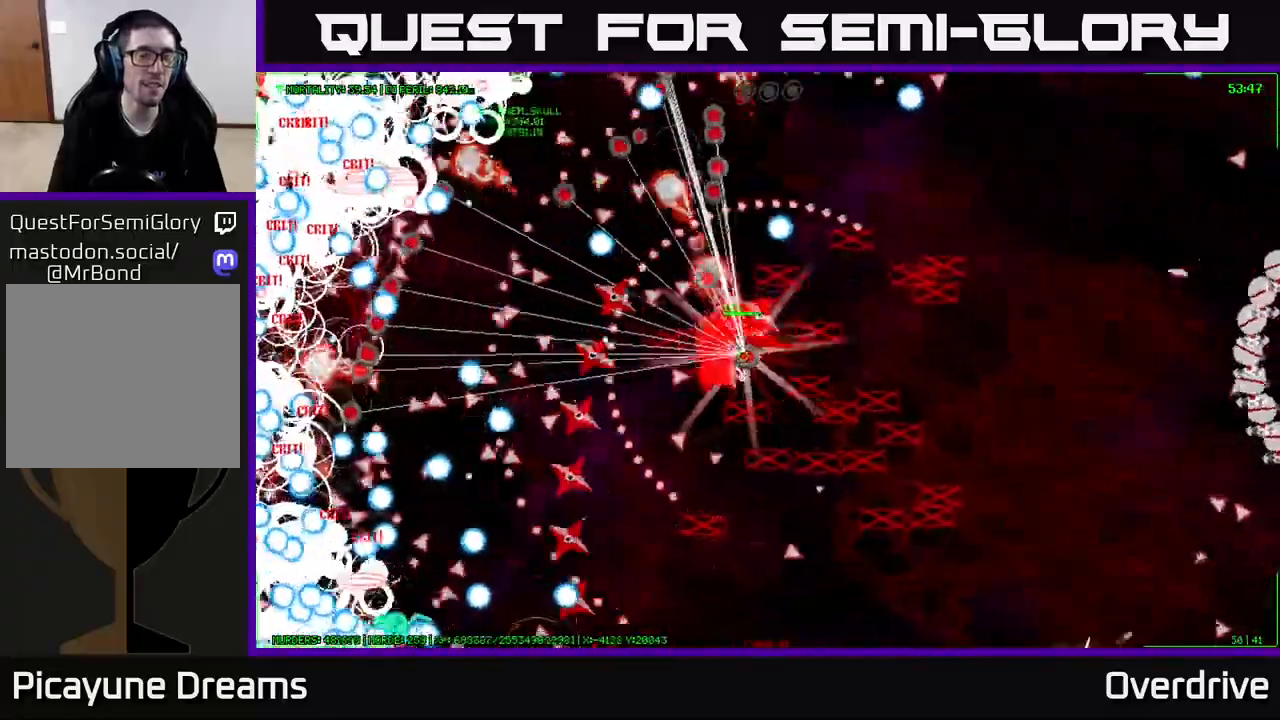
{"buttons": [], "left_stick": "up-left", "right_stick": "center", "events": [[100, "left_stick", "up-left"]]}
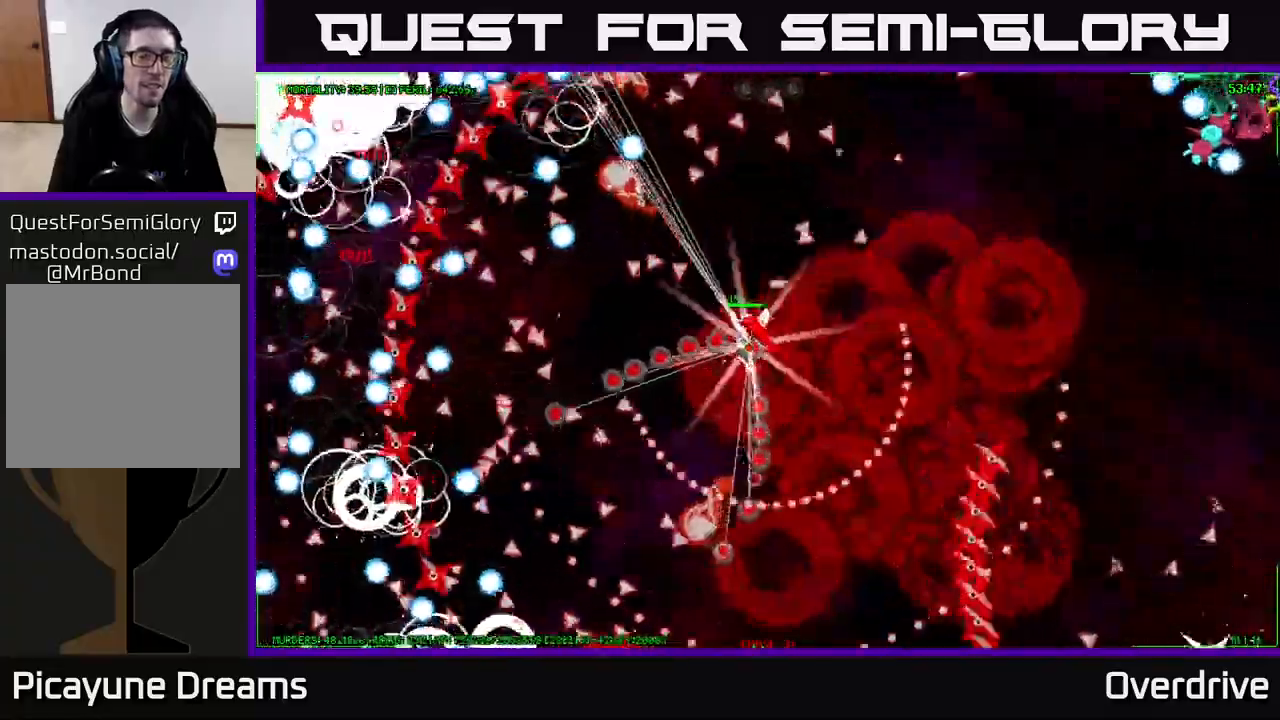
{"buttons": [], "left_stick": "left", "right_stick": "center", "events": [[267, "left_stick", "left"]]}
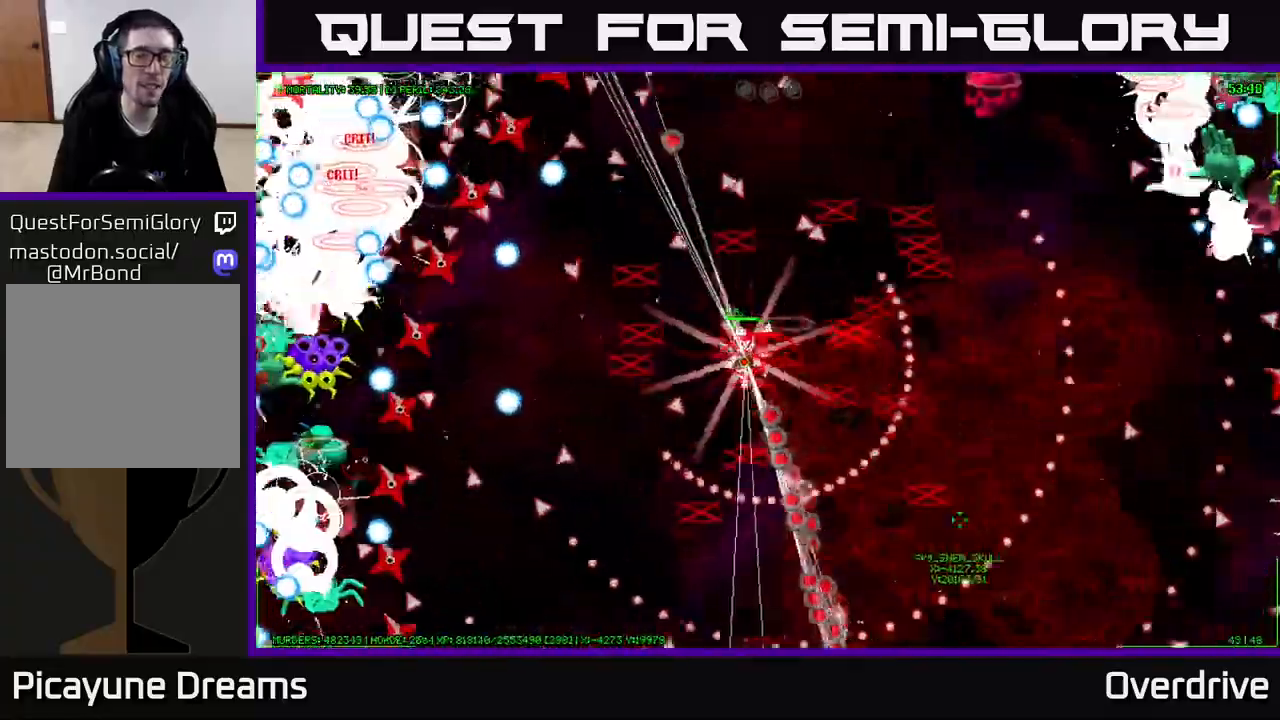
{"buttons": [], "left_stick": "left", "right_stick": "center", "events": [[17, "left_stick", "up-left"], [333, "left_stick", "left"]]}
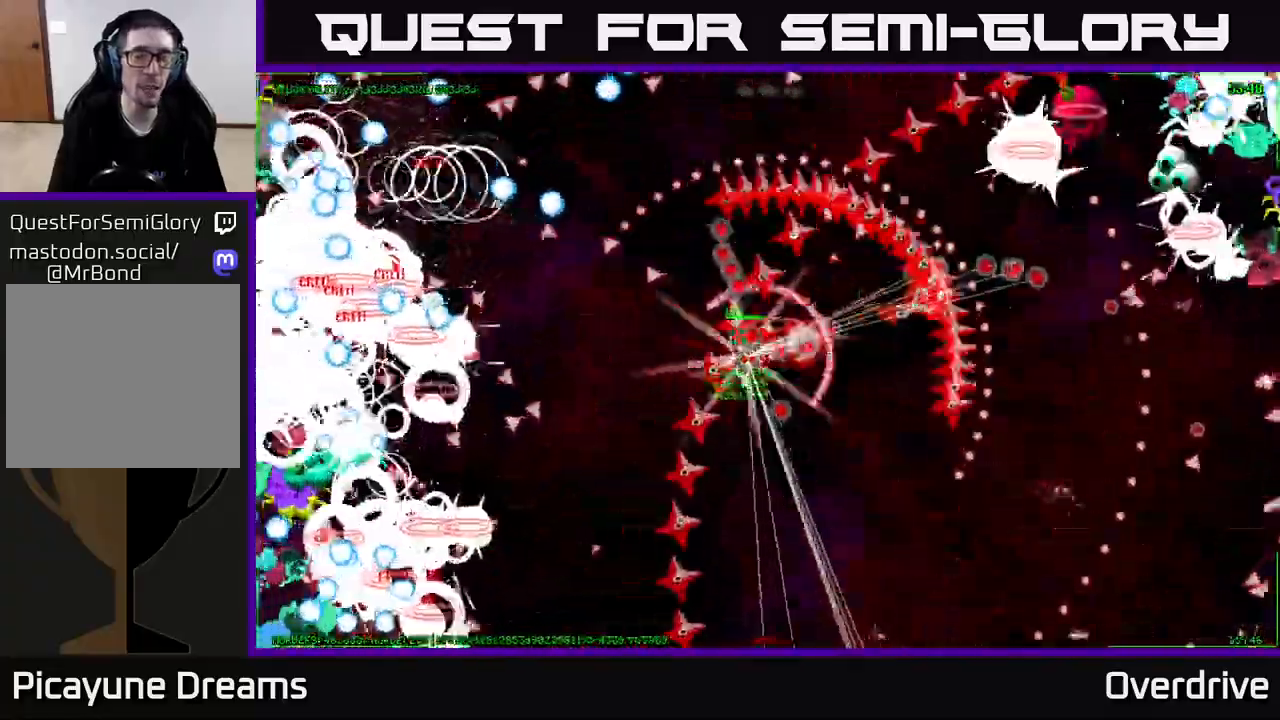
{"buttons": [], "left_stick": "up-left", "right_stick": "center", "events": [[100, "left_stick", "up-left"]]}
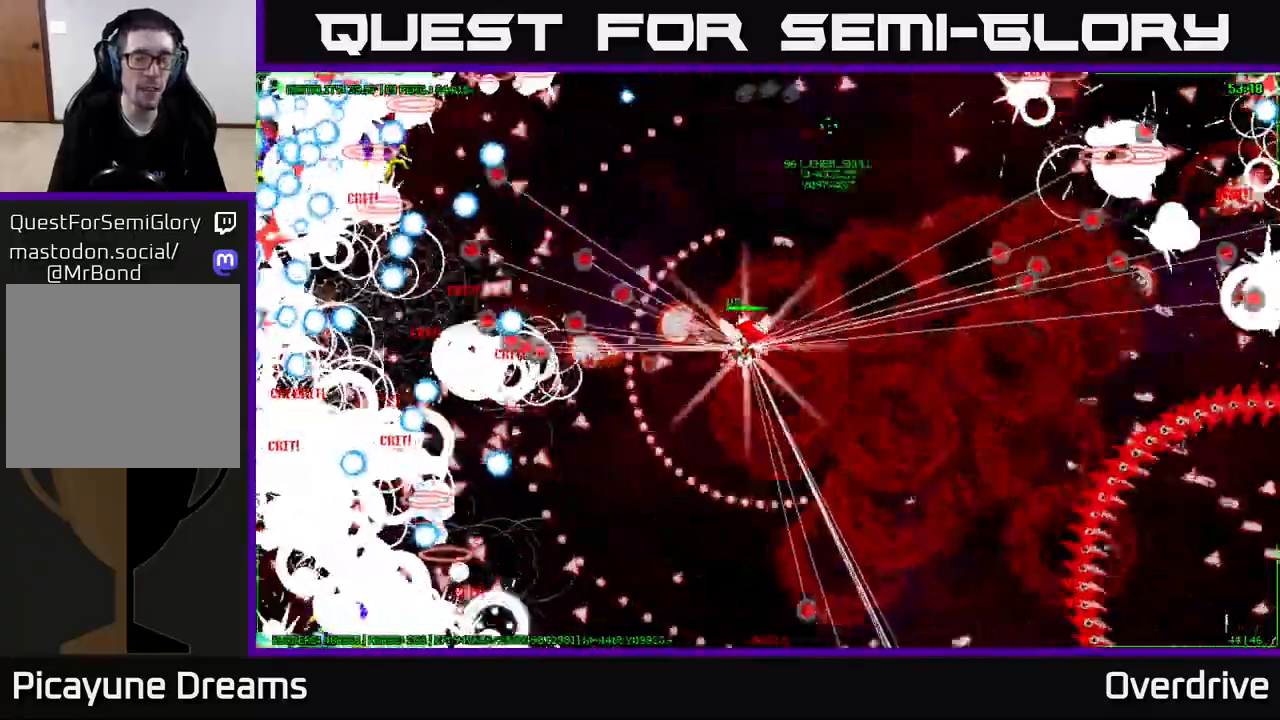
{"buttons": [], "left_stick": "up-left", "right_stick": "center", "events": []}
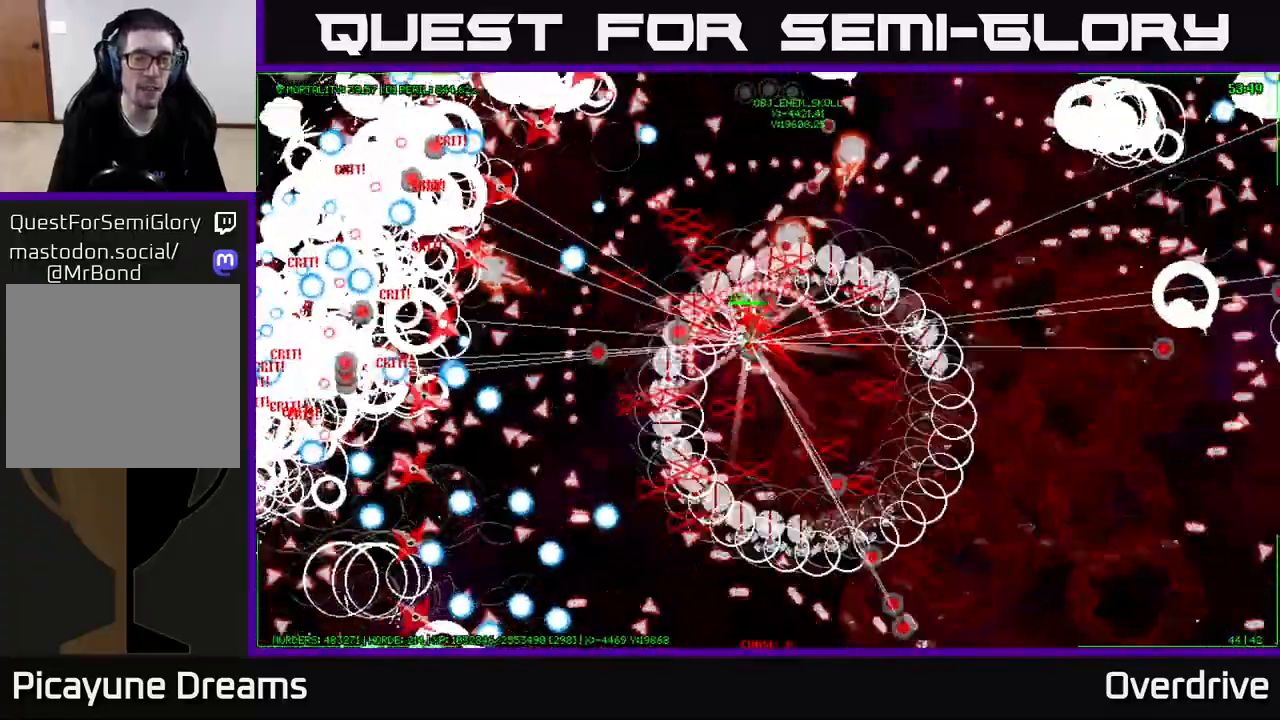
{"buttons": [], "left_stick": "up-right", "right_stick": "center", "events": [[67, "left_stick", "up"], [400, "left_stick", "up-right"]]}
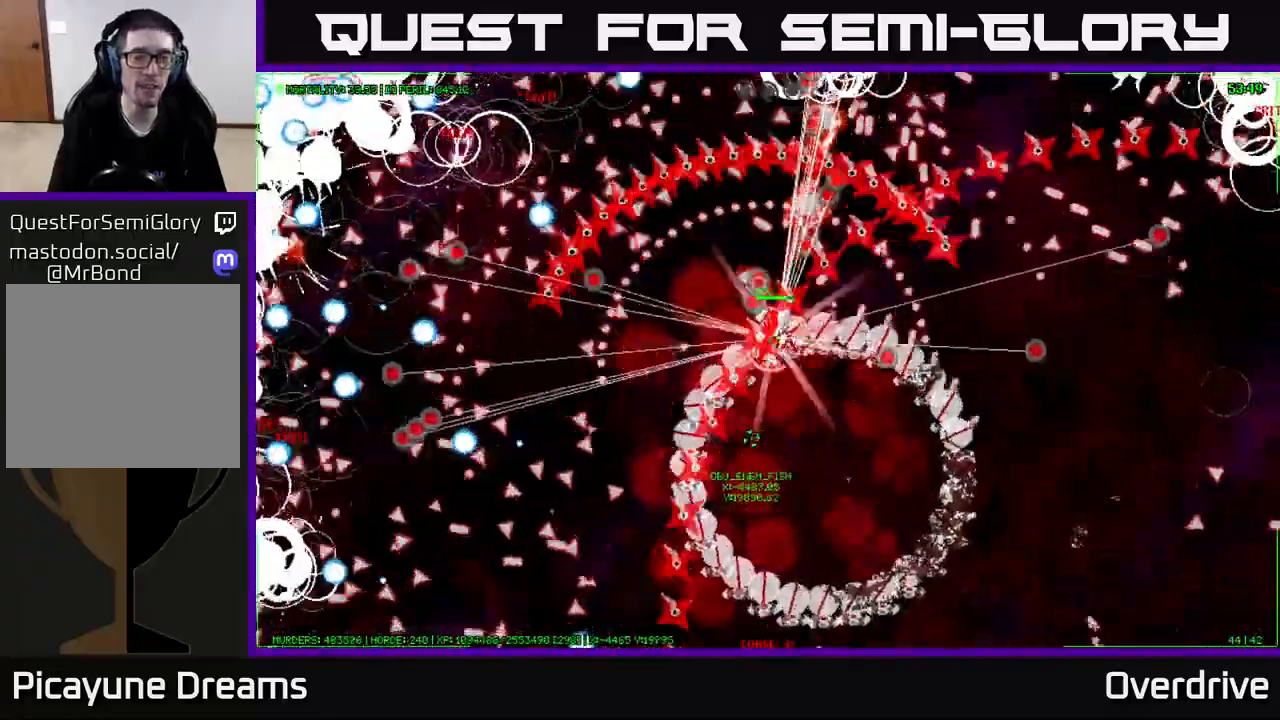
{"buttons": [], "left_stick": "up", "right_stick": "center", "events": [[133, "left_stick", "up"]]}
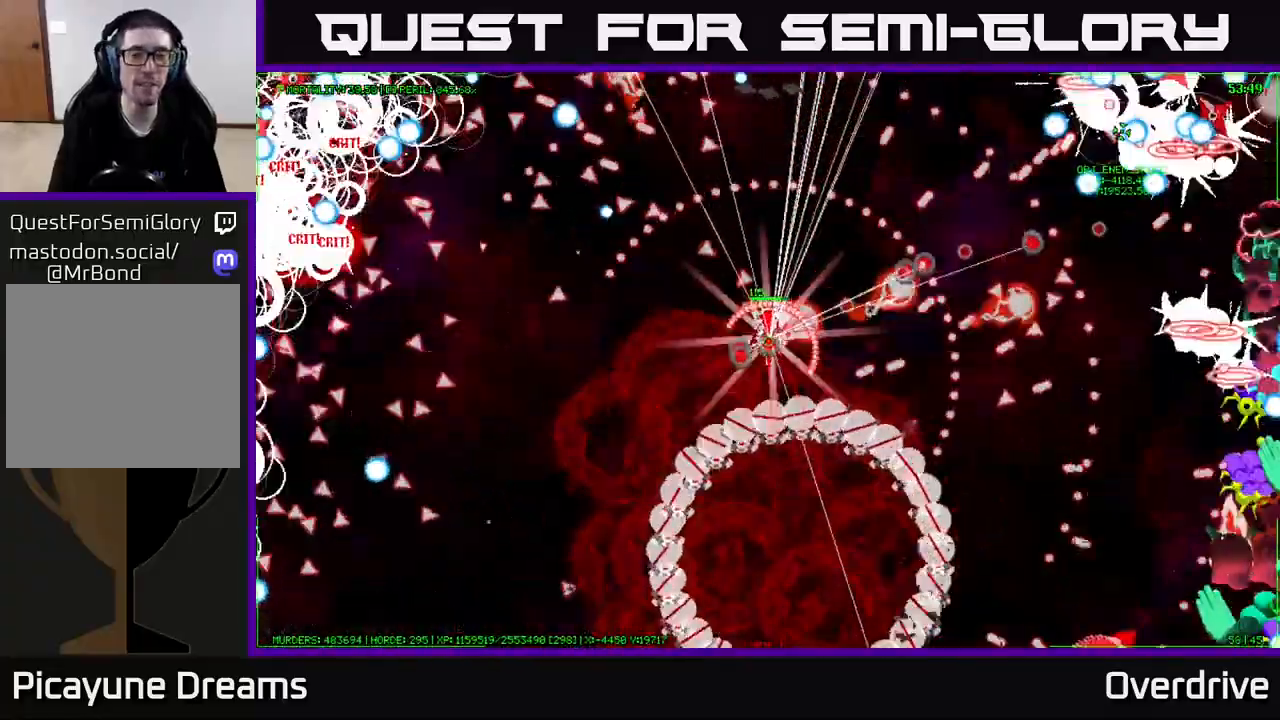
{"buttons": [], "left_stick": "center", "right_stick": "center", "events": [[33, "left_stick", "center"]]}